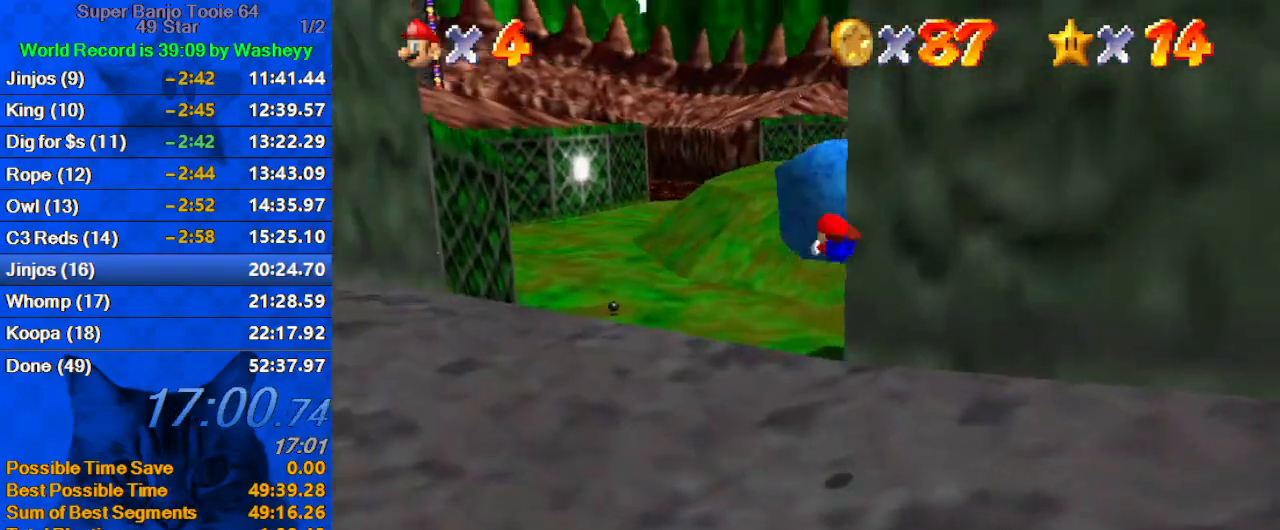
Gameplay with keyboard; each line is a JSON object with the keys held at the frame after it. "events" lists presses ("down") and releases ("up") of "a", "c", "ctrl", "d", "down", "left", "return", "right", "s", "shift", "up", "w", "x" and "y" between this image and that frame as [ms after this image, input, new state], when the widget could be followed in between. No other keys are recorded. Mouse input is not recorded.
{"keys": ["up"], "events": [[67, "a", "up"], [133, "a", "down"], [233, "a", "up"], [300, "a", "down"], [433, "a", "up"]]}
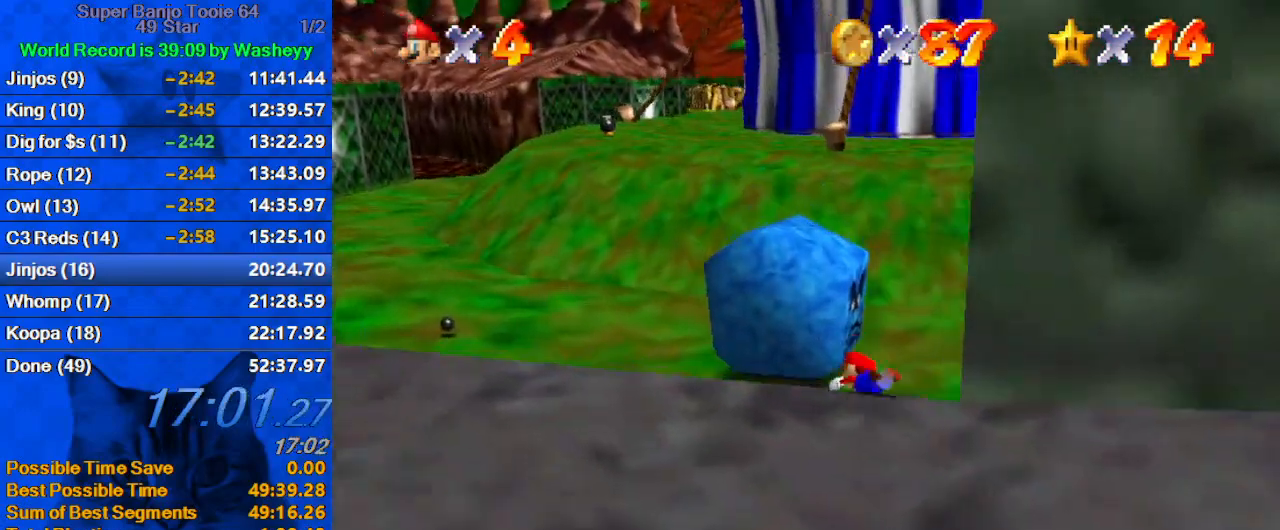
{"keys": ["left"], "events": [[33, "left", "down"], [33, "shift", "down"], [167, "a", "down"], [200, "shift", "up"], [267, "a", "up"], [300, "up", "up"], [333, "a", "down"], [433, "a", "up"]]}
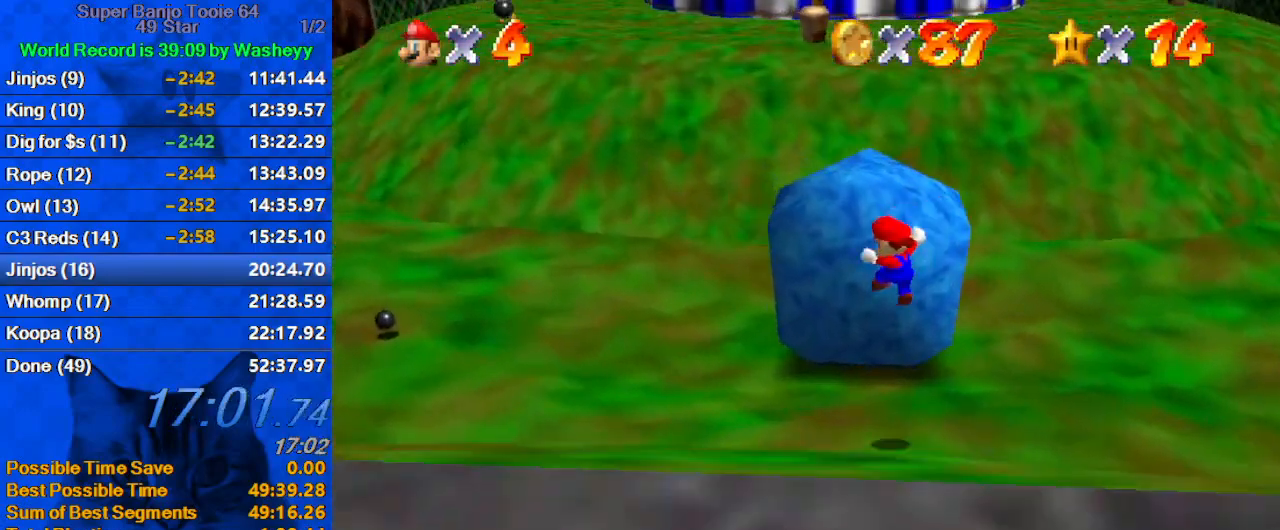
{"keys": ["a", "left", "up"], "events": [[33, "a", "down"], [167, "a", "up"], [233, "a", "down"], [233, "up", "down"], [367, "a", "up"], [467, "a", "down"]]}
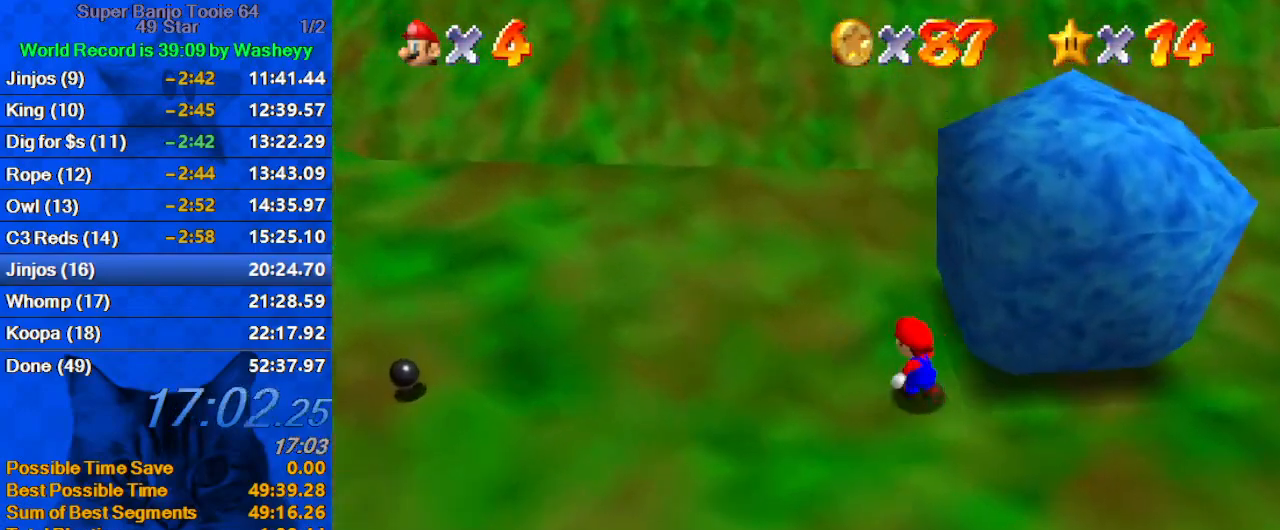
{"keys": ["right", "up"], "events": [[100, "w", "down"], [133, "left", "up"], [233, "a", "up"], [233, "w", "up"], [433, "right", "down"]]}
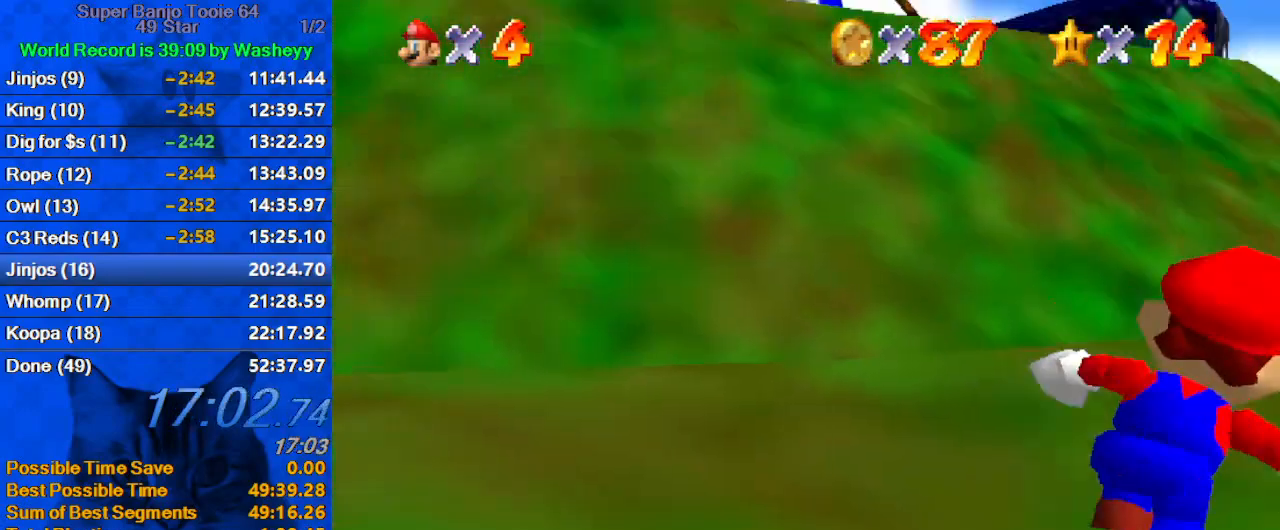
{"keys": ["ctrl", "shift", "up"], "events": [[100, "ctrl", "down"], [100, "right", "up"], [200, "ctrl", "up"], [300, "d", "down"], [300, "s", "down"], [400, "d", "up"], [400, "s", "up"], [467, "ctrl", "down"], [467, "shift", "down"]]}
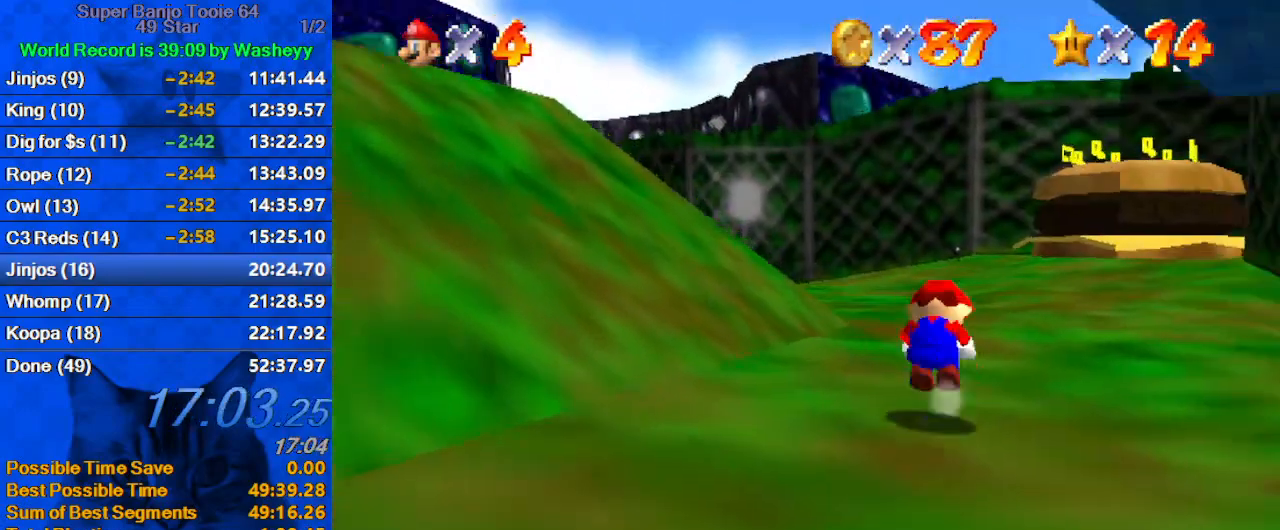
{"keys": ["shift", "up"], "events": [[167, "ctrl", "up"]]}
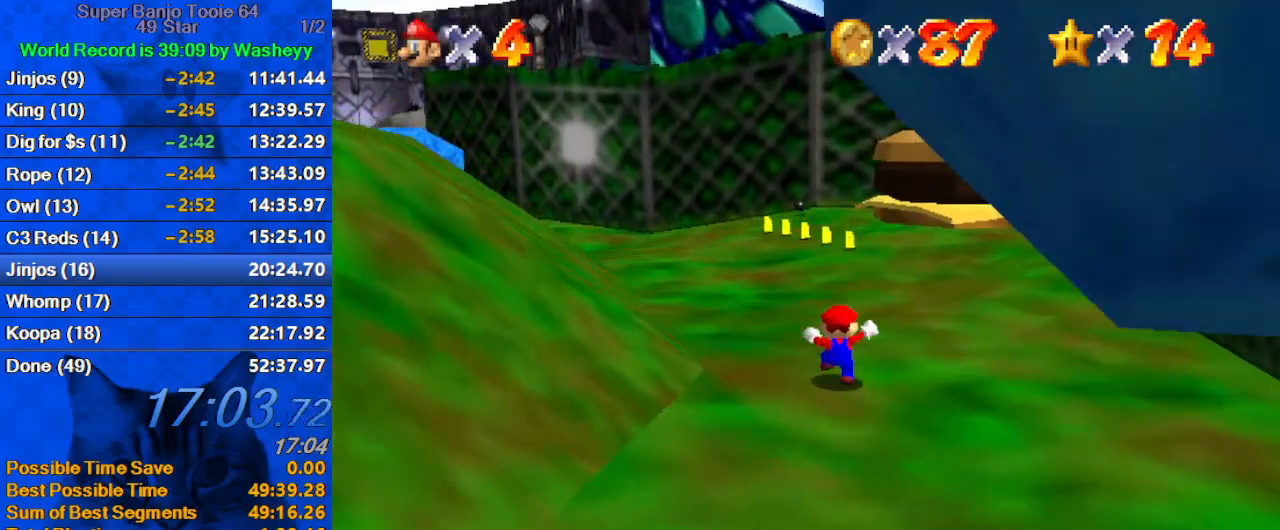
{"keys": ["right", "up"], "events": [[33, "ctrl", "down"], [33, "up", "up"], [133, "up", "down"], [167, "ctrl", "up"], [167, "shift", "up"], [333, "right", "down"], [467, "shift", "down"], [500, "shift", "up"]]}
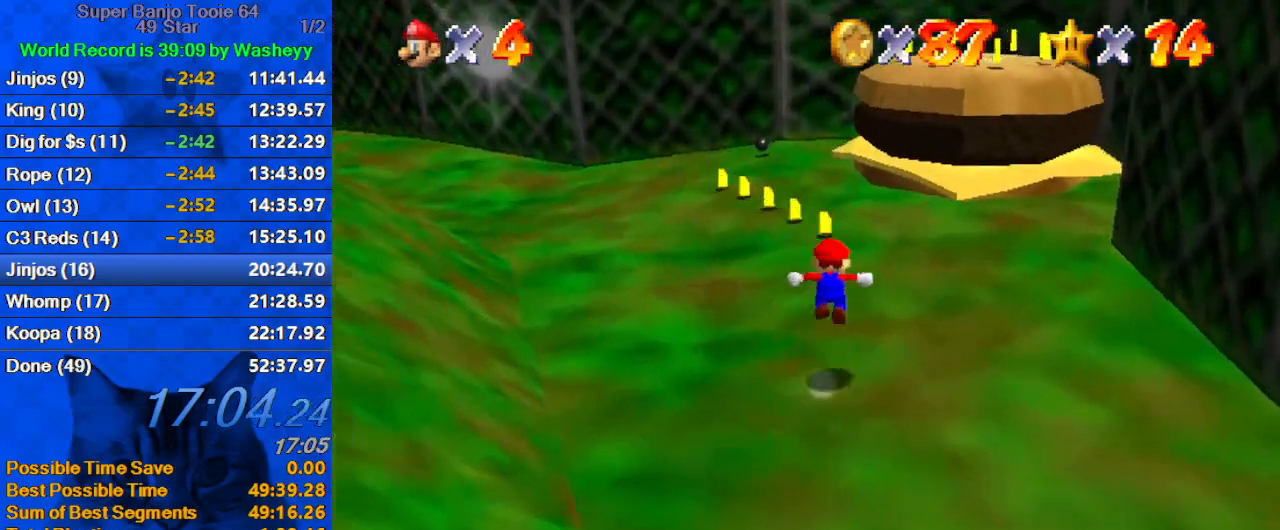
{"keys": ["right", "up"], "events": [[167, "d", "down"], [233, "d", "up"], [300, "d", "down"], [433, "d", "up"]]}
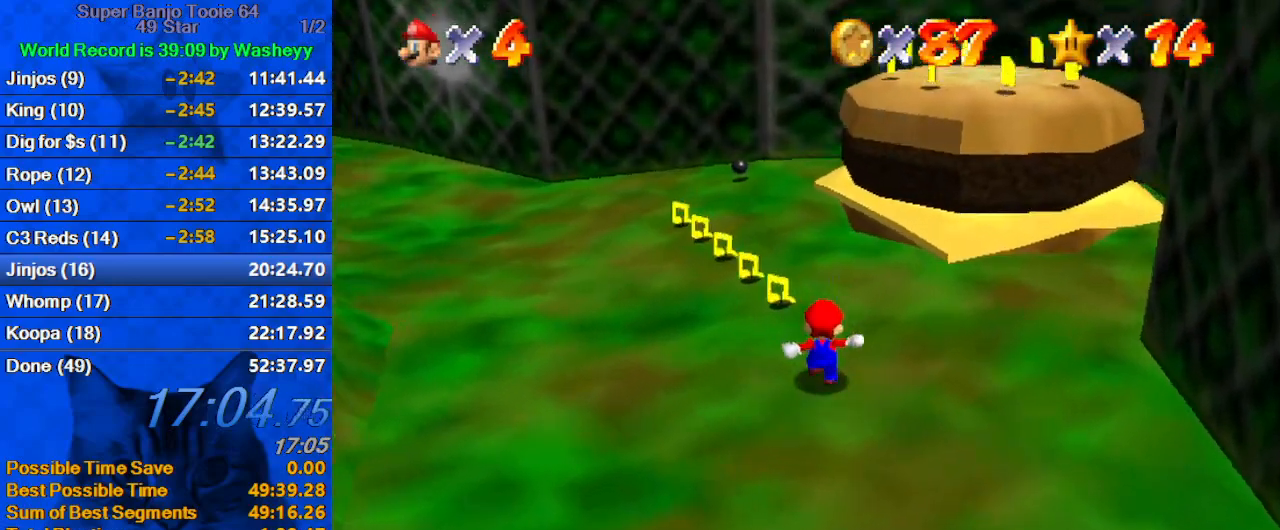
{"keys": ["down", "right"], "events": [[33, "shift", "down"], [100, "shift", "up"], [100, "up", "up"], [200, "d", "down"], [300, "d", "up"], [433, "down", "down"]]}
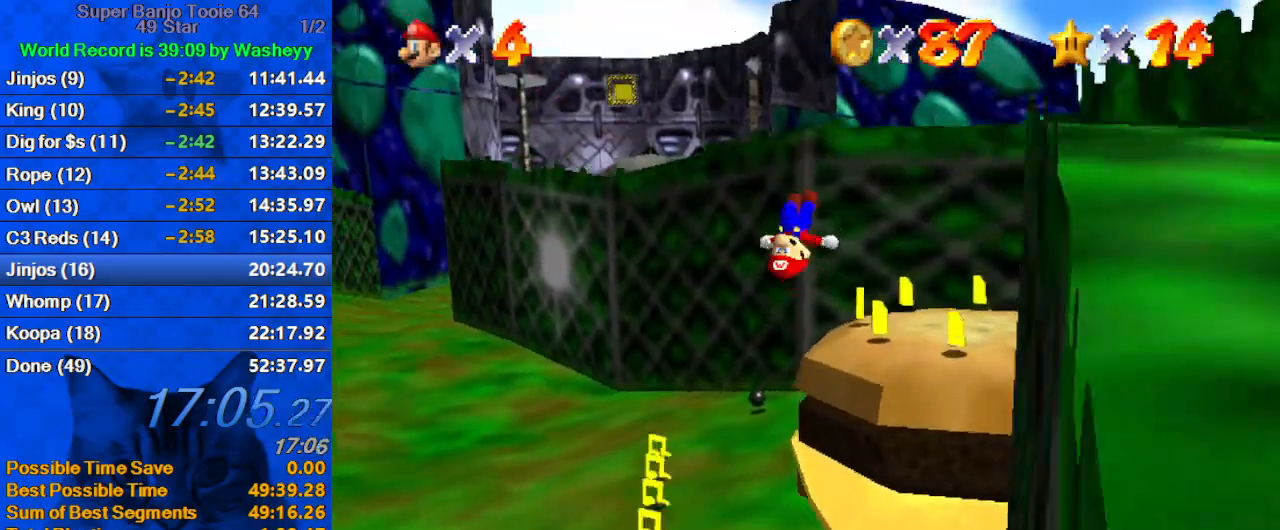
{"keys": [], "events": [[100, "down", "up"], [233, "up", "down"], [400, "up", "up"], [467, "right", "up"]]}
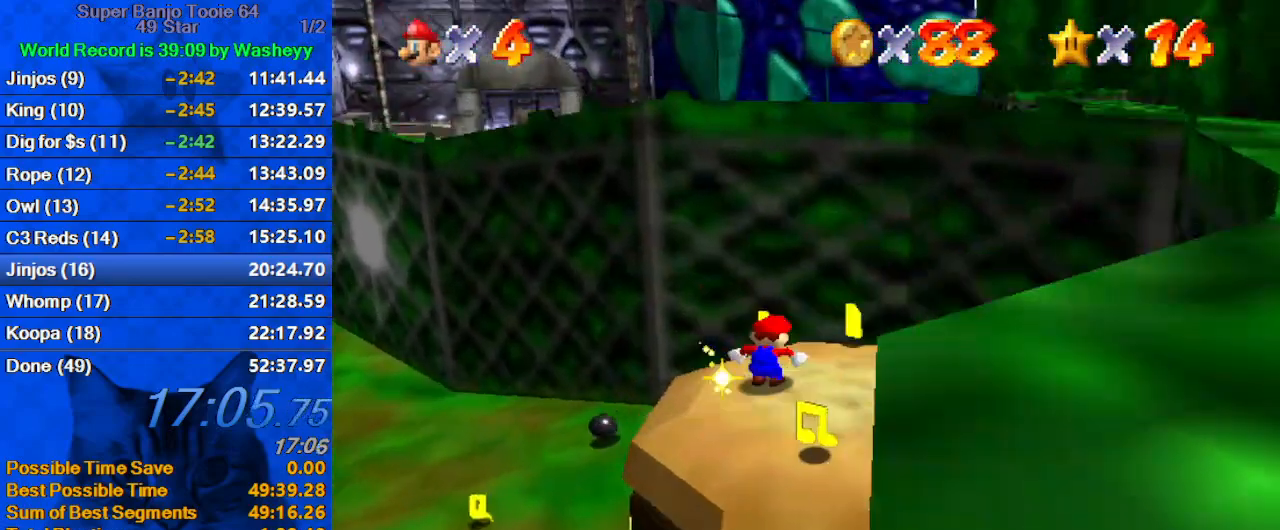
{"keys": ["down", "right"], "events": [[67, "right", "down"], [67, "up", "down"], [133, "up", "up"], [367, "down", "down"]]}
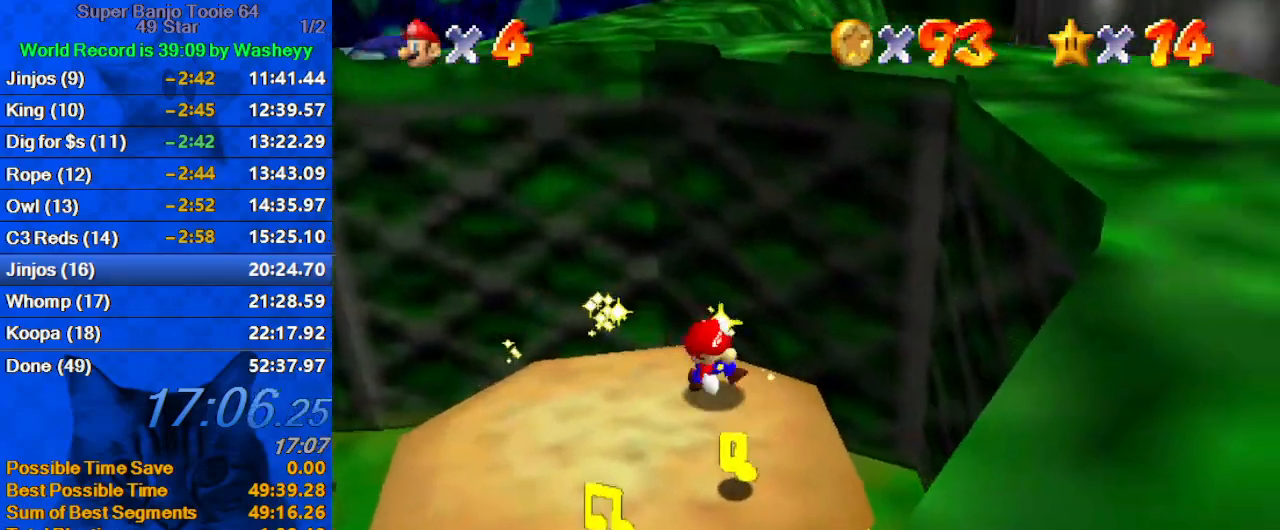
{"keys": ["ctrl", "left"], "events": [[33, "right", "up"], [167, "left", "down"], [333, "down", "up"], [400, "shift", "down"], [433, "ctrl", "down"], [500, "shift", "up"]]}
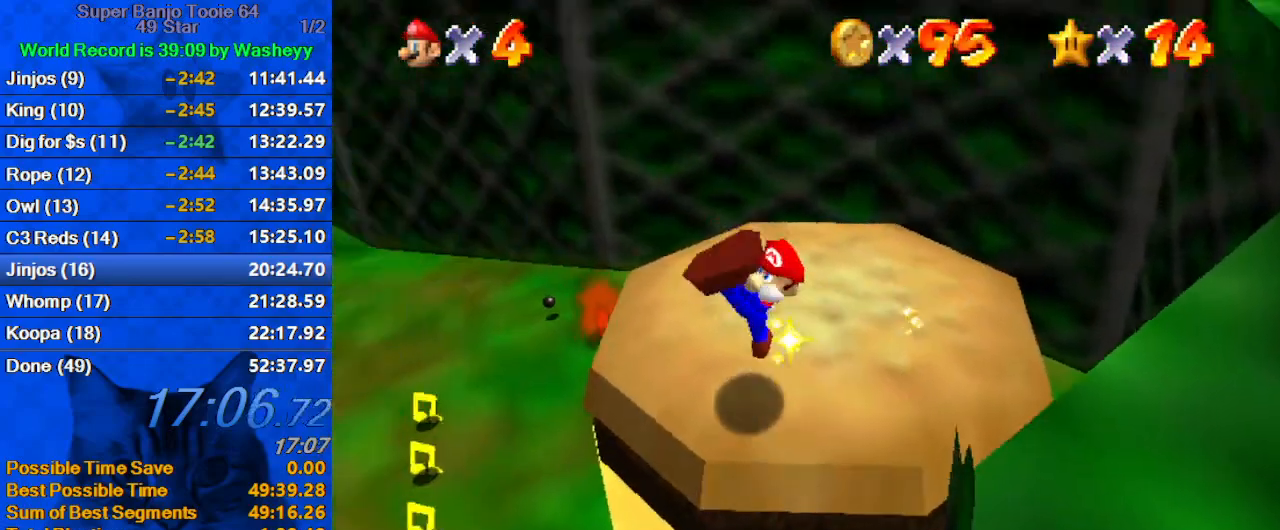
{"keys": [], "events": [[33, "ctrl", "up"], [133, "up", "down"], [233, "left", "up"], [267, "up", "up"], [300, "a", "down"], [400, "down", "down"], [467, "a", "up"], [467, "down", "up"]]}
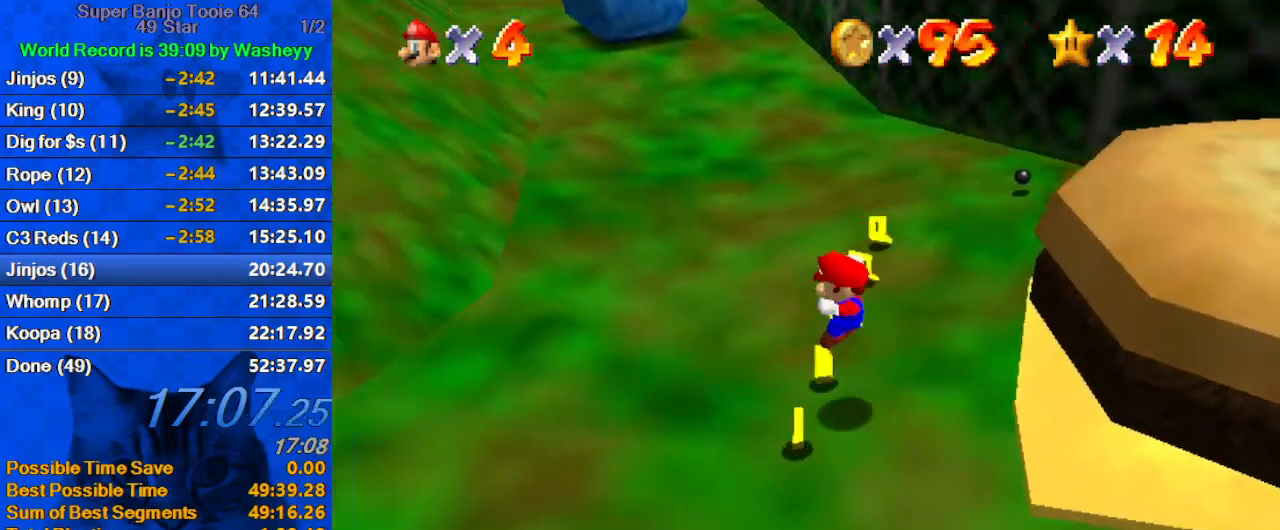
{"keys": ["right", "up"], "events": [[67, "a", "down"], [67, "left", "down"], [100, "up", "down"], [200, "a", "up"], [267, "left", "up"], [433, "right", "down"]]}
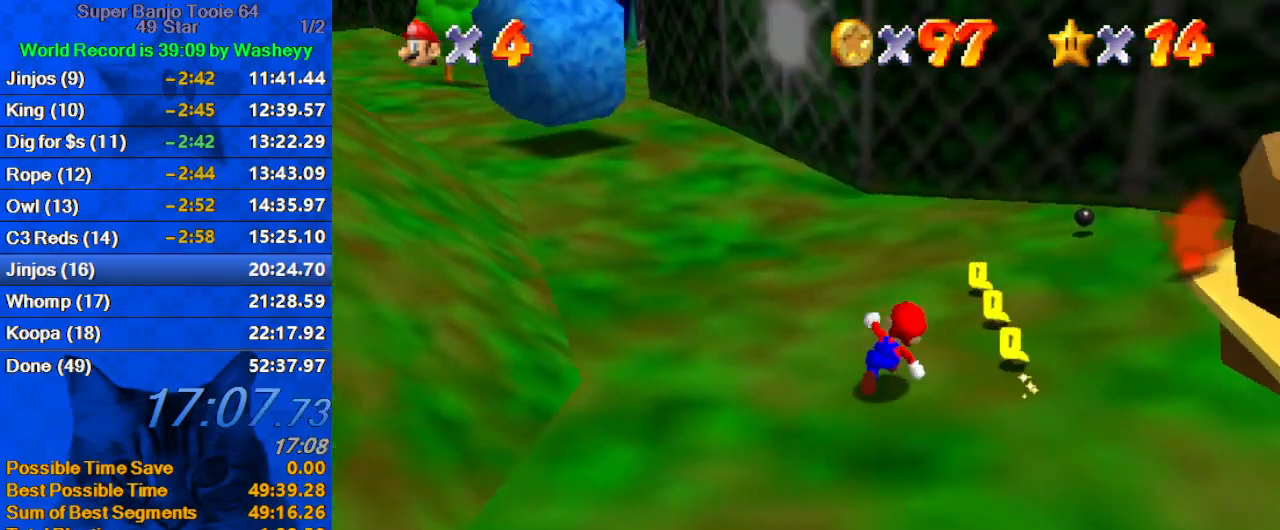
{"keys": [], "events": [[67, "up", "up"], [200, "up", "down"], [233, "a", "down"], [233, "left", "down"], [233, "right", "up"], [400, "a", "up"], [433, "up", "up"], [467, "left", "up"]]}
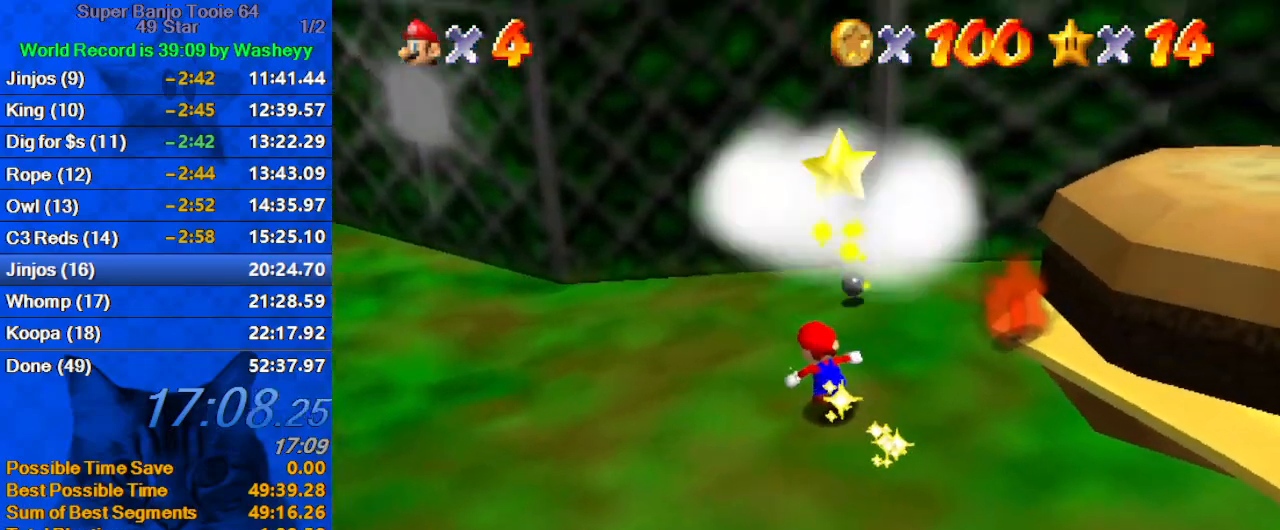
{"keys": [], "events": []}
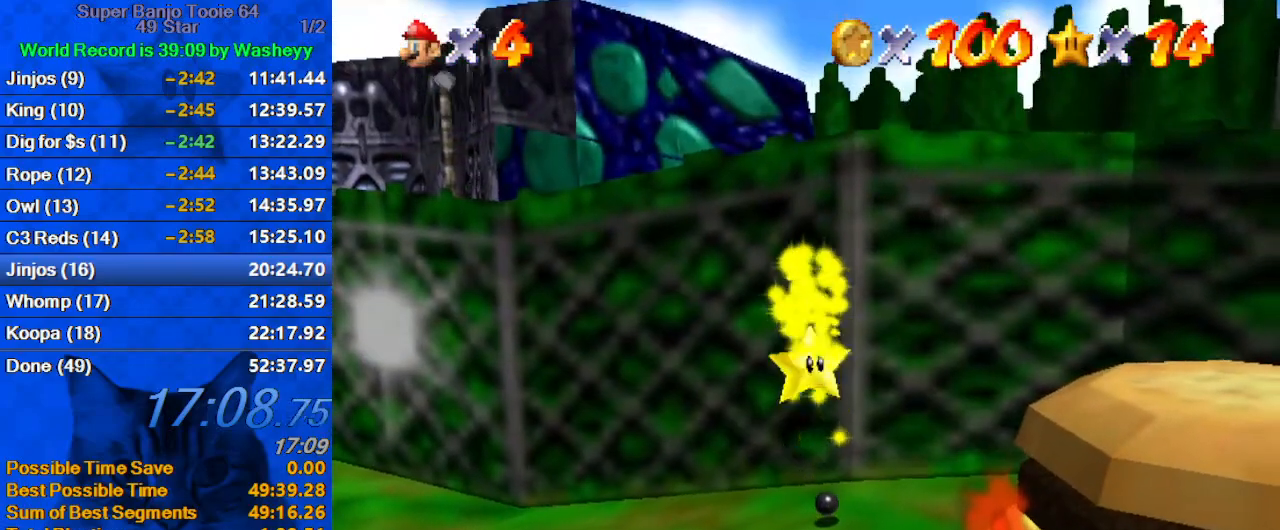
{"keys": [], "events": []}
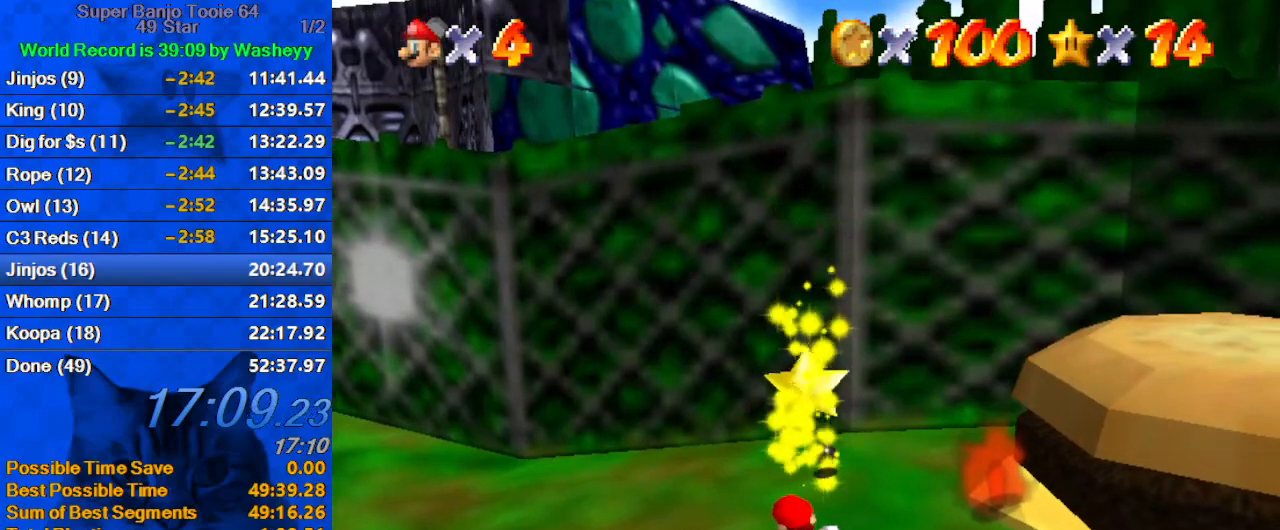
{"keys": [], "events": []}
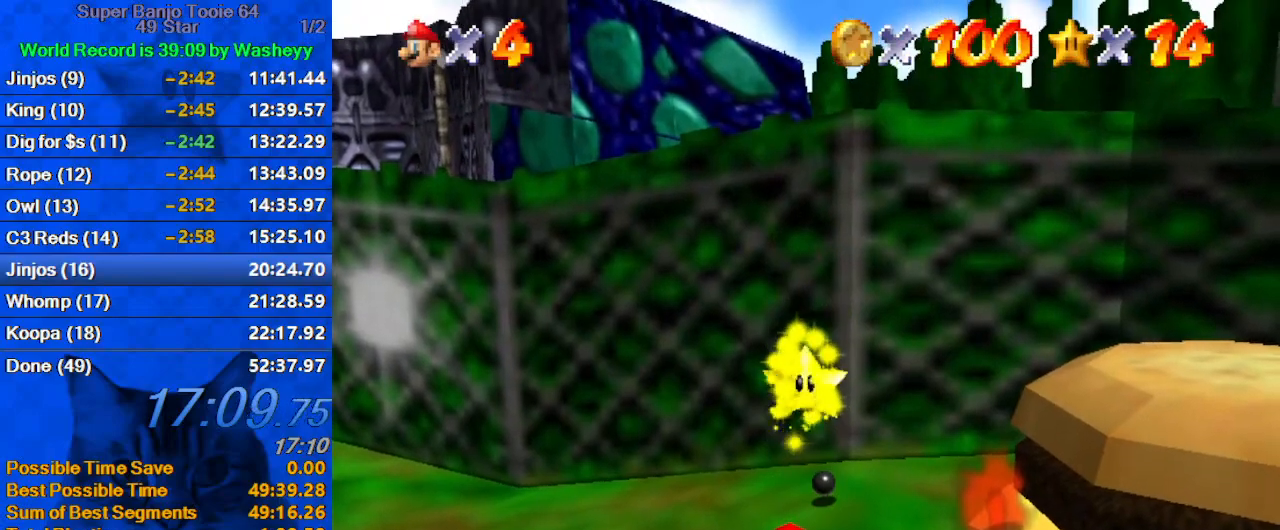
{"keys": [], "events": []}
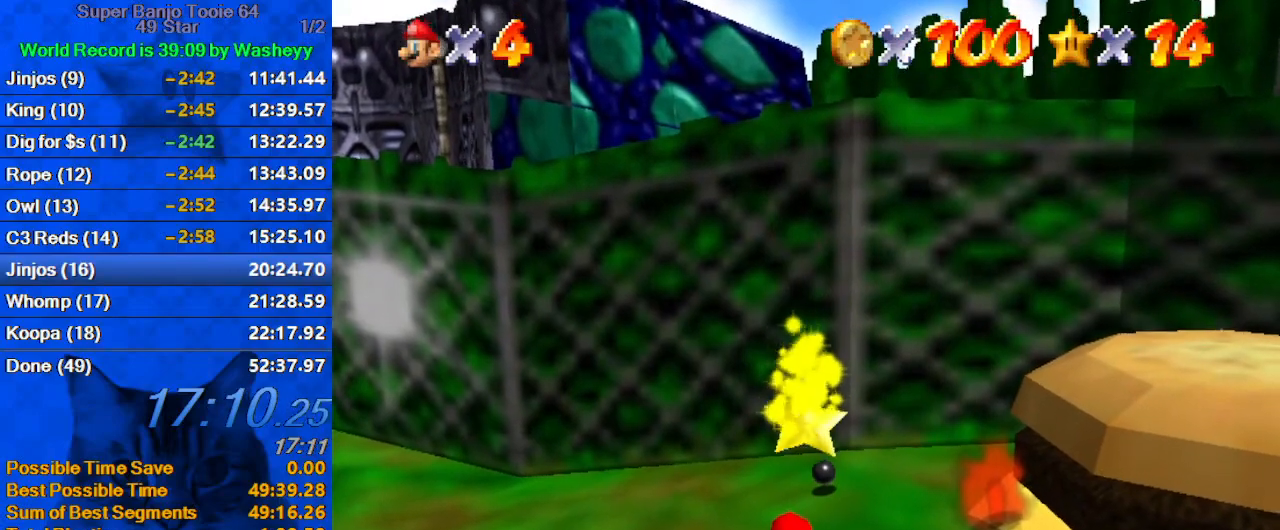
{"keys": [], "events": []}
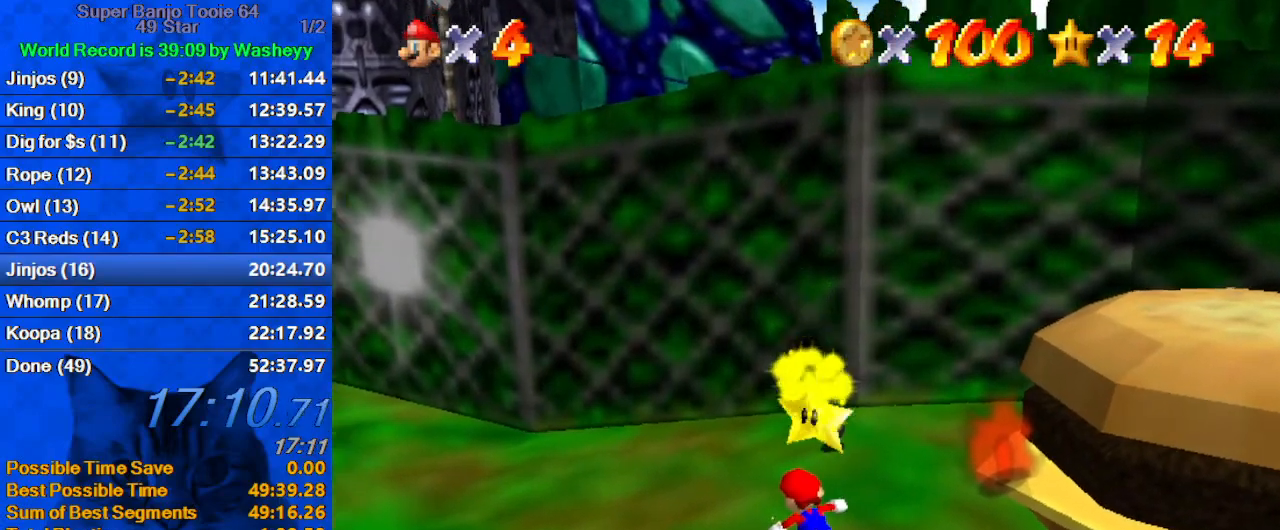
{"keys": [], "events": []}
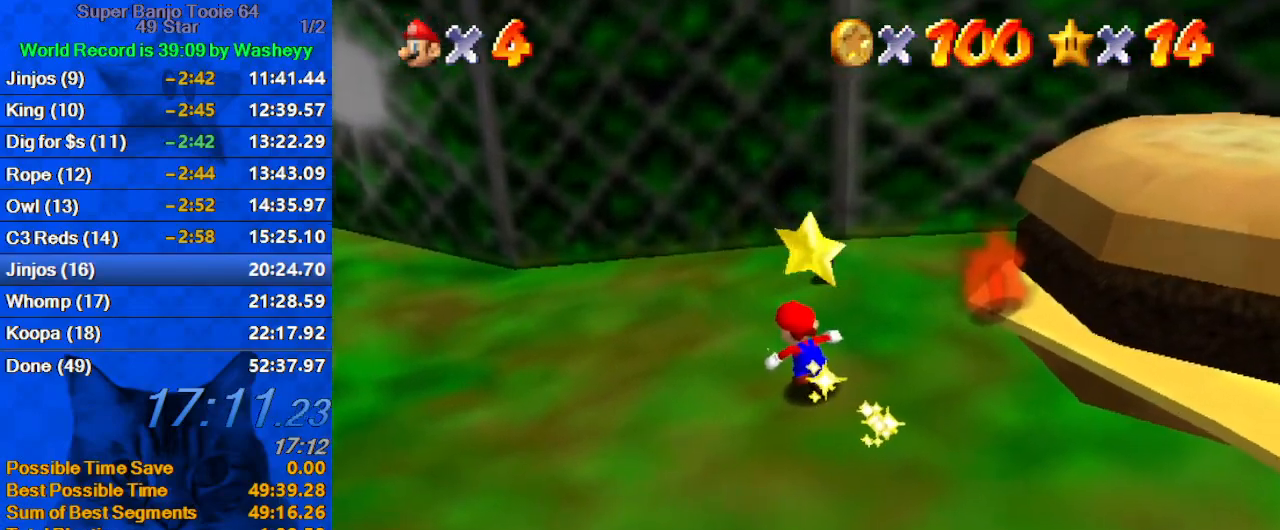
{"keys": [], "events": [[333, "shift", "down"], [333, "y", "down"], [467, "shift", "up"], [467, "y", "up"]]}
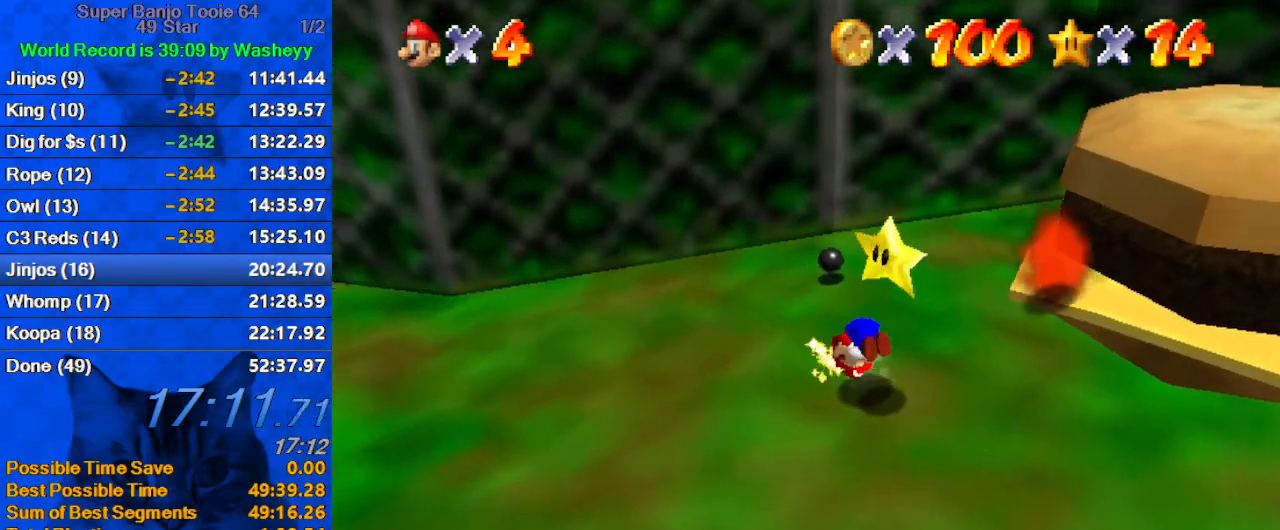
{"keys": [], "events": []}
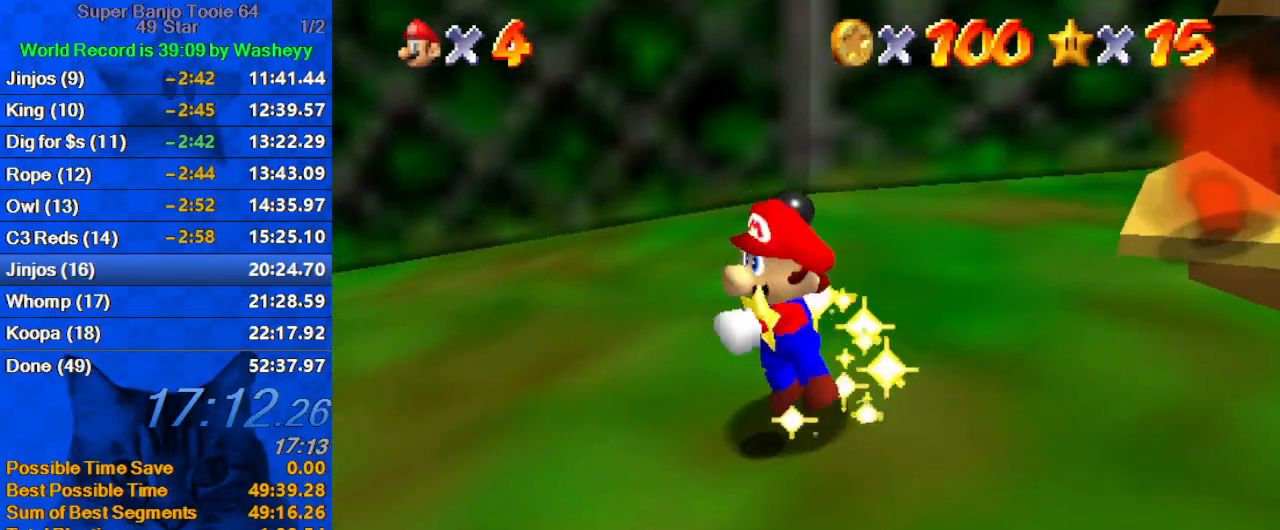
{"keys": [], "events": []}
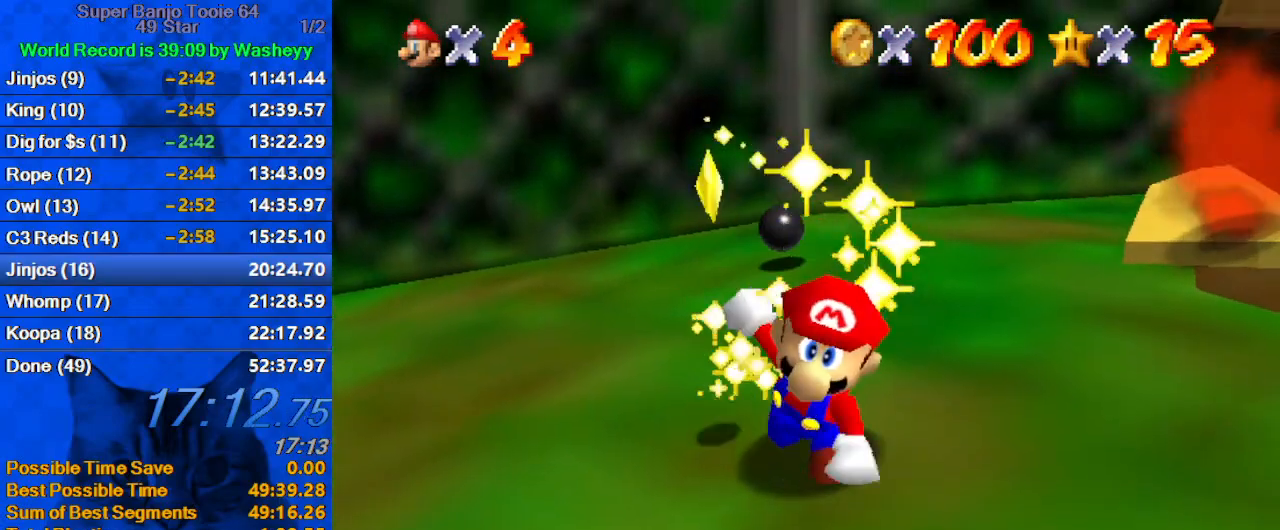
{"keys": [], "events": []}
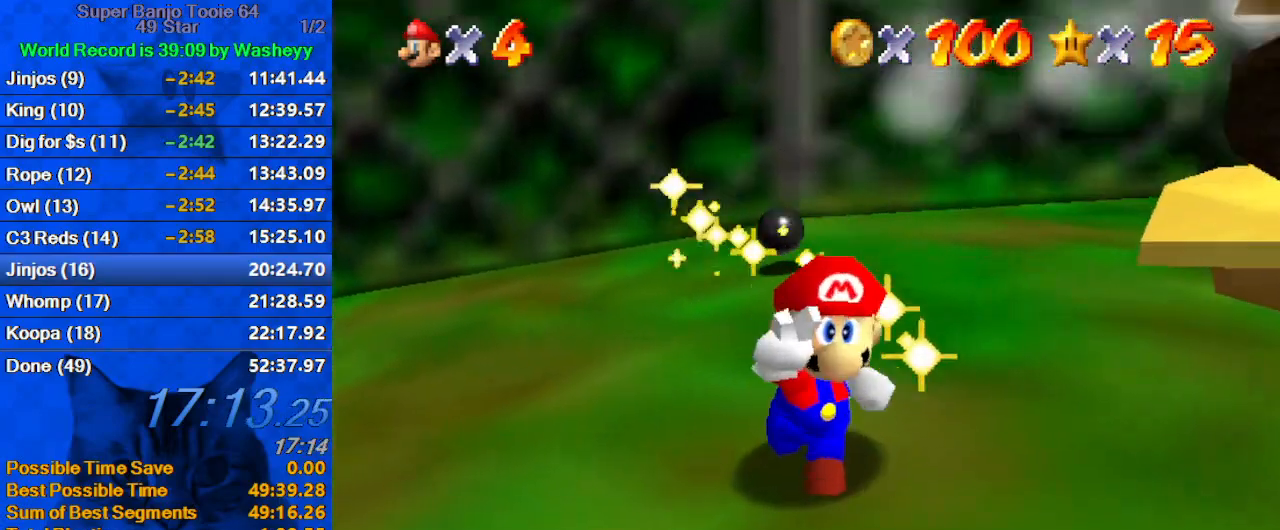
{"keys": [], "events": []}
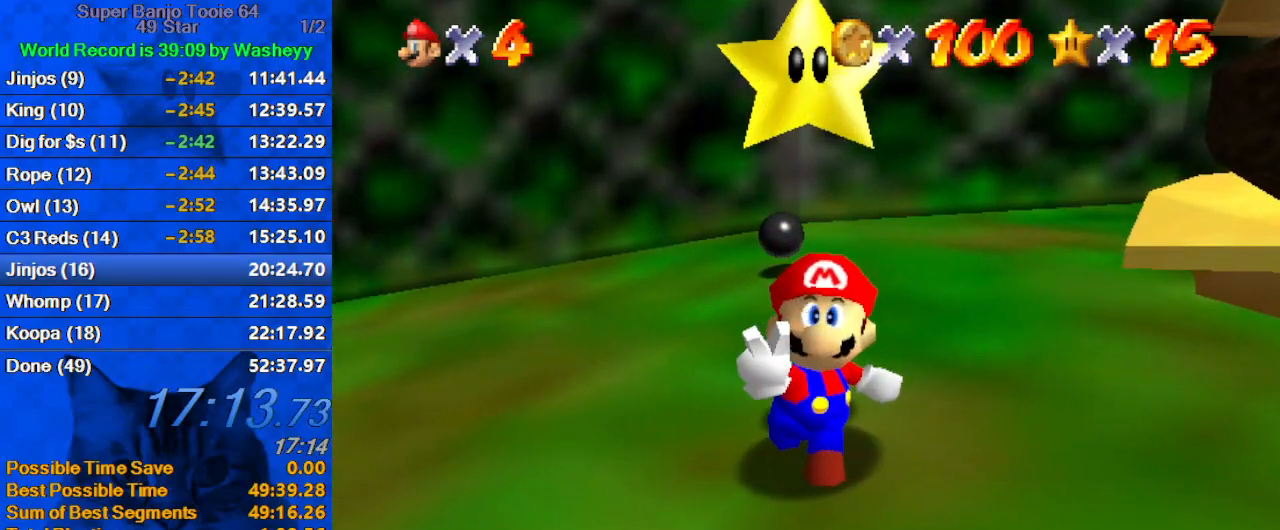
{"keys": [], "events": []}
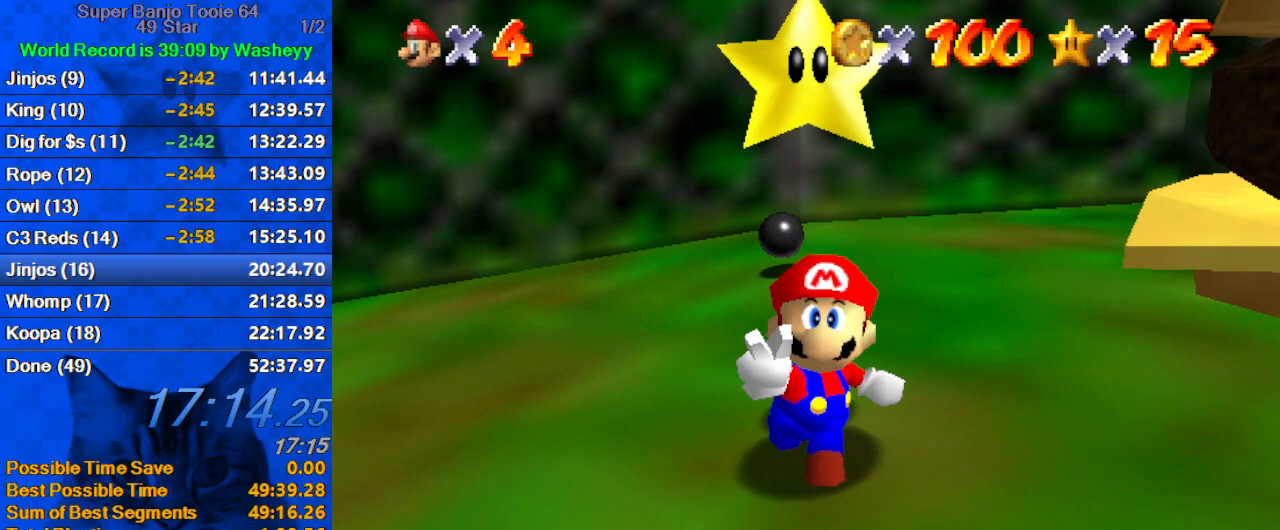
{"keys": [], "events": []}
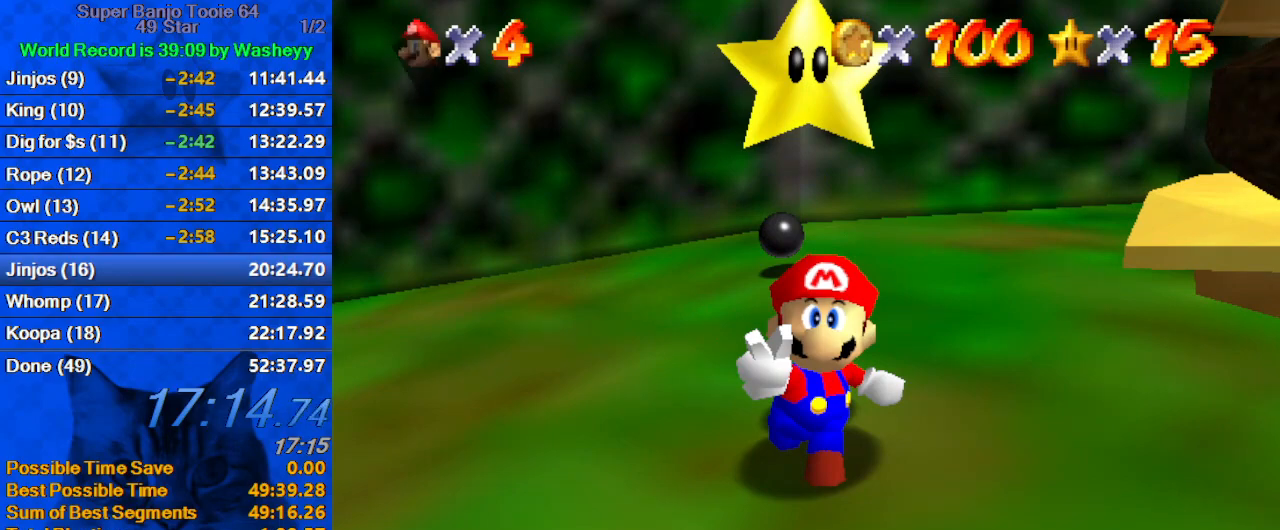
{"keys": [], "events": [[267, "shift", "down"], [333, "shift", "up"]]}
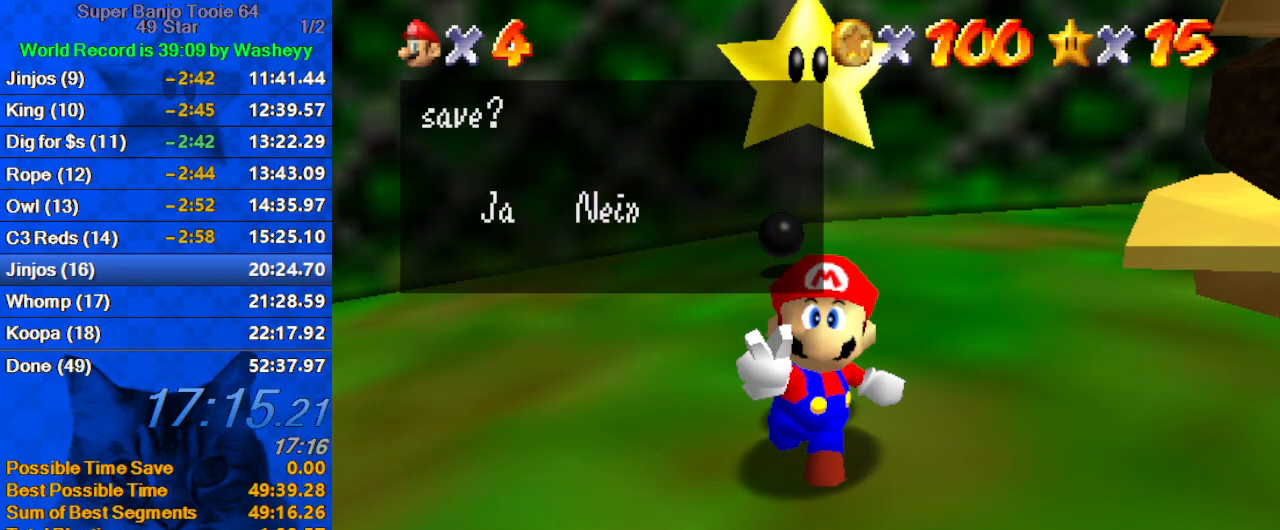
{"keys": [], "events": [[133, "shift", "down"], [233, "shift", "up"]]}
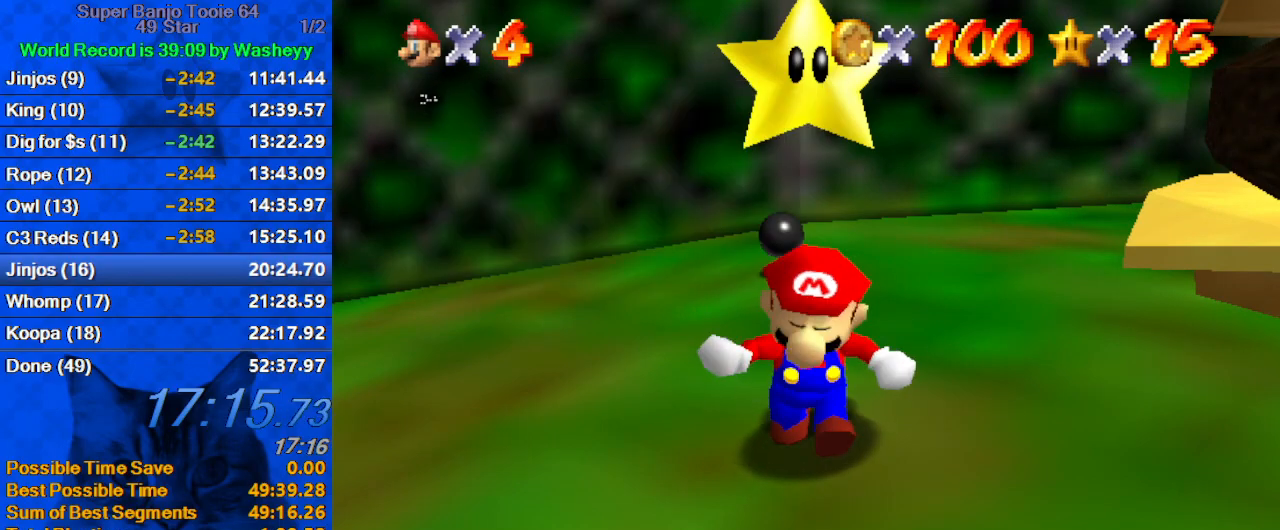
{"keys": ["left"], "events": [[33, "left", "down"]]}